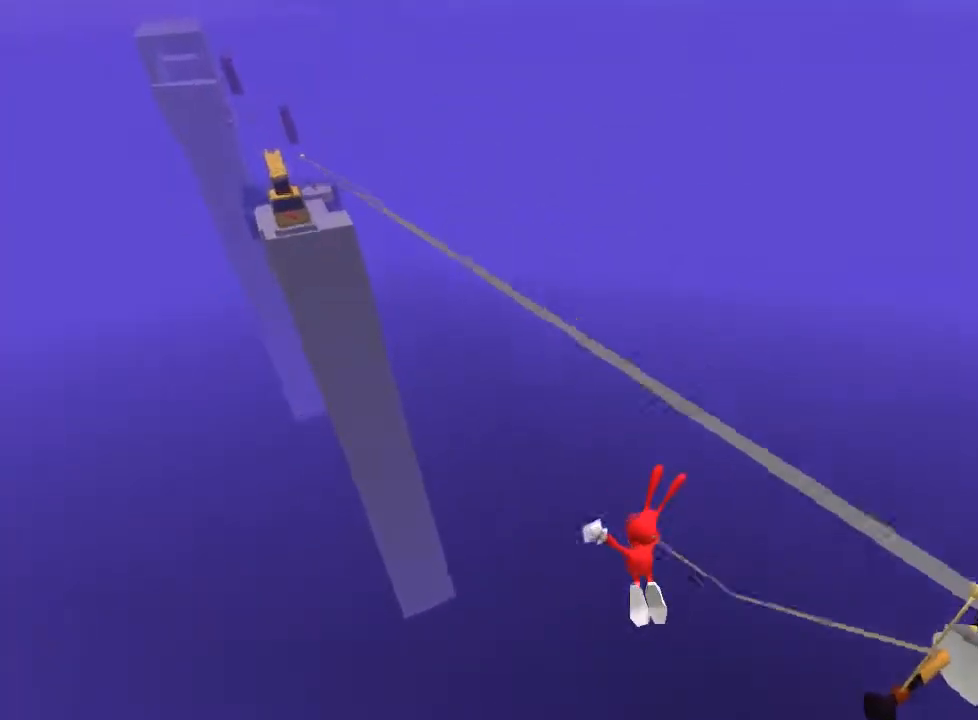
Gameplay with keyboard and mouse; each line is a JSON object with the keys and mouse buttons held at the frame after it. "events" lists presses ("down") and releases ("up") of "a", "d", "s", "shift", "space", "w" and "mouse_left" between this image and that frame as [ms after this image, input, new state], when the widget could be followed in between. "mouse_left" = the "left" button of the "mouse" list. No other keys are recorded. Mouse movement is not recorded.
{"keys": [], "mouse": ["left"], "events": []}
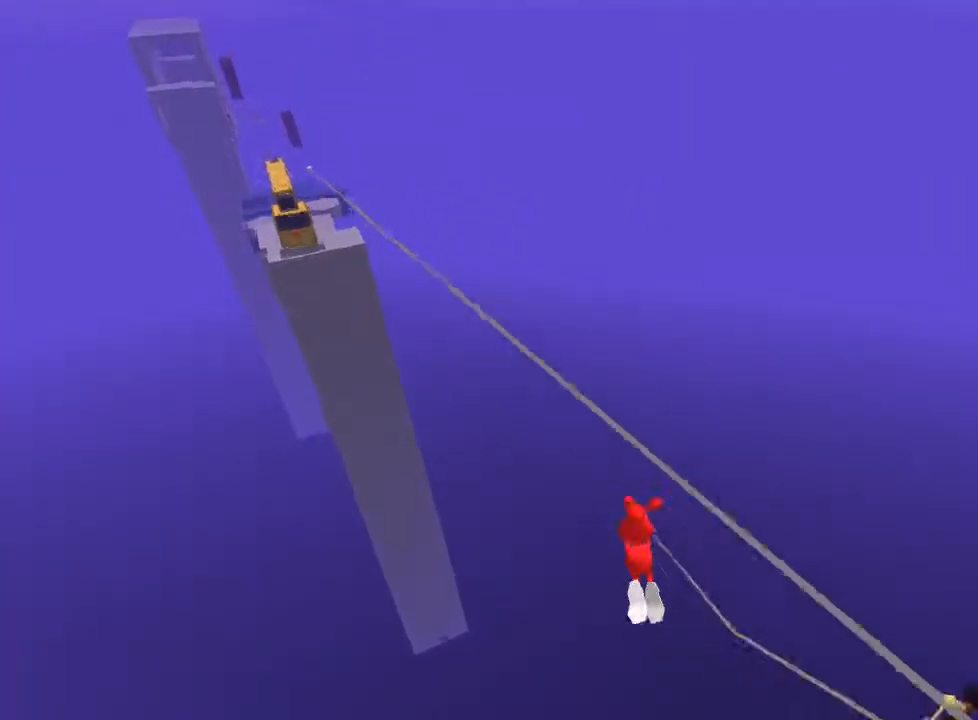
{"keys": [], "mouse": ["left"], "events": []}
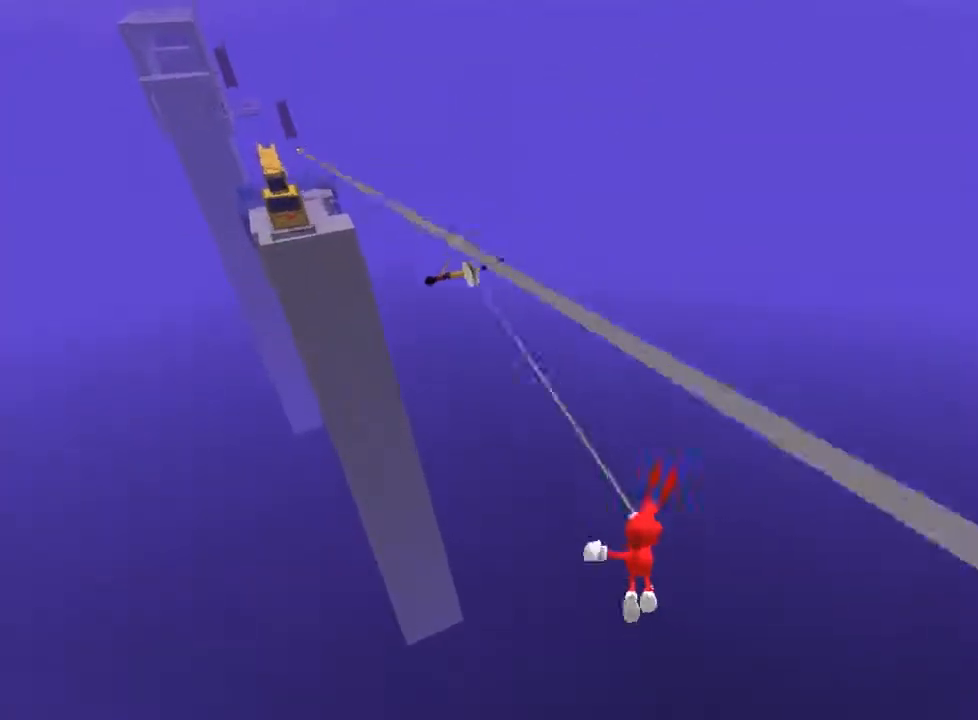
{"keys": [], "mouse": ["left"], "events": []}
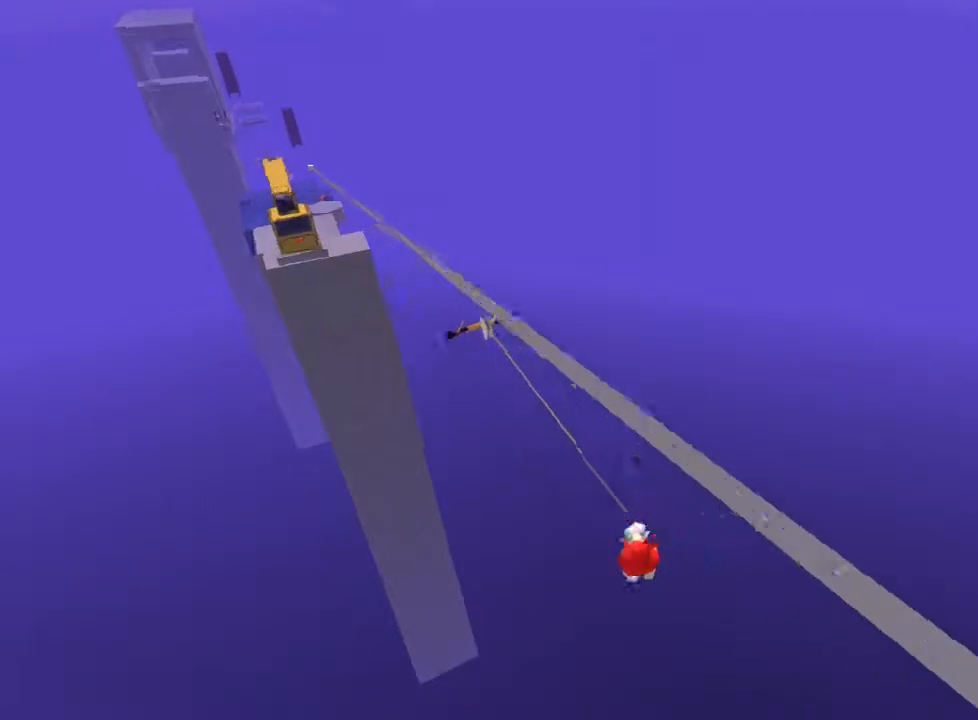
{"keys": [], "mouse": ["left"], "events": []}
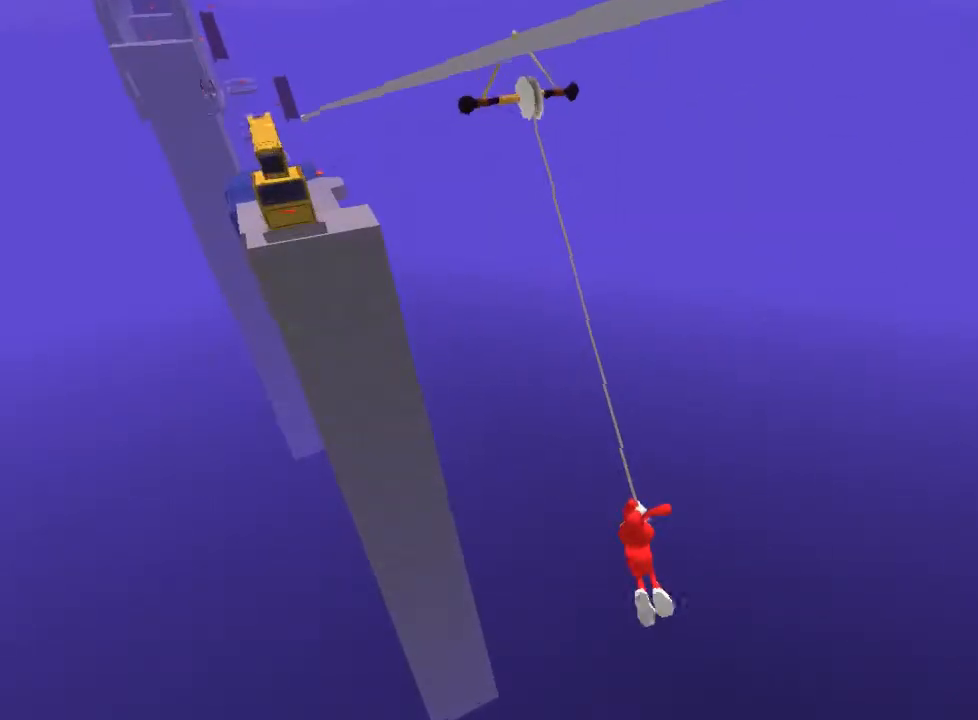
{"keys": [], "mouse": ["left"], "events": []}
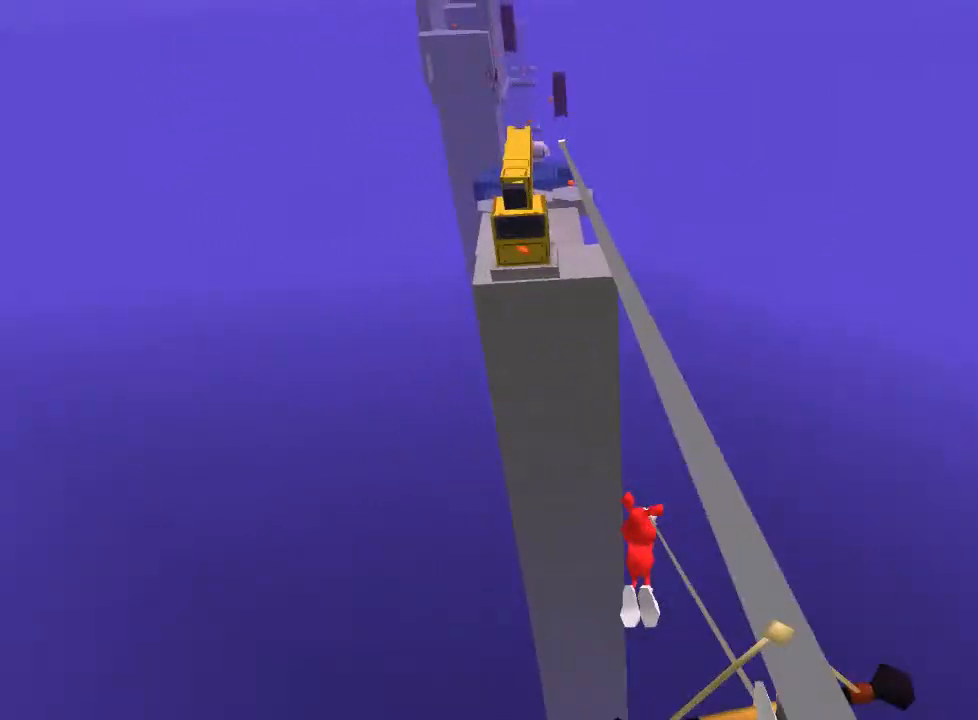
{"keys": ["s"], "mouse": ["left"], "events": [[83, "s", "down"]]}
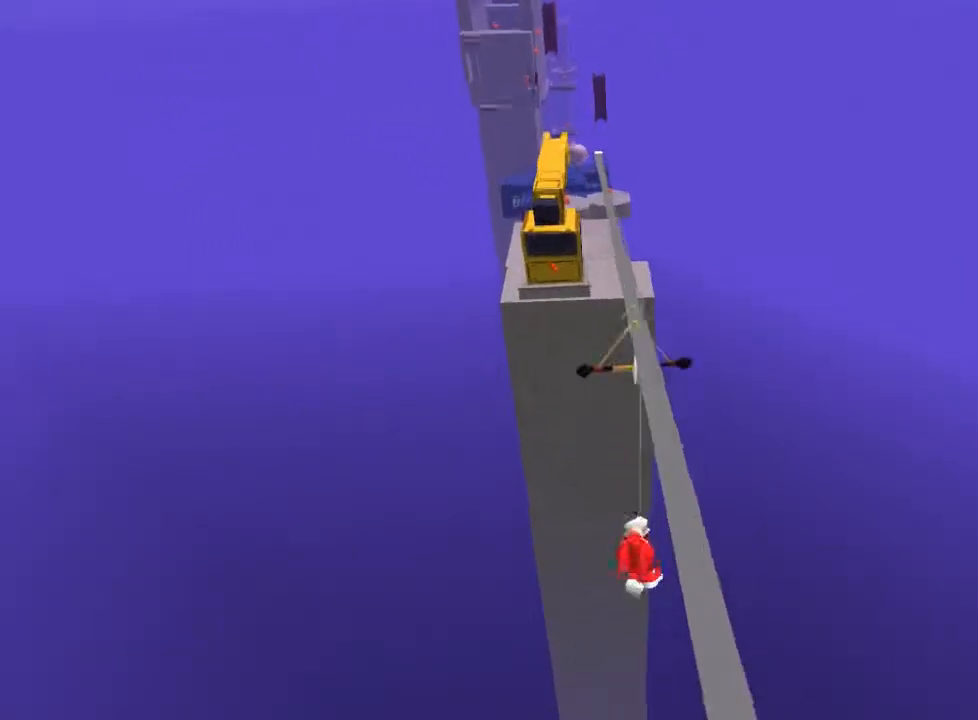
{"keys": ["s"], "mouse": ["left"], "events": []}
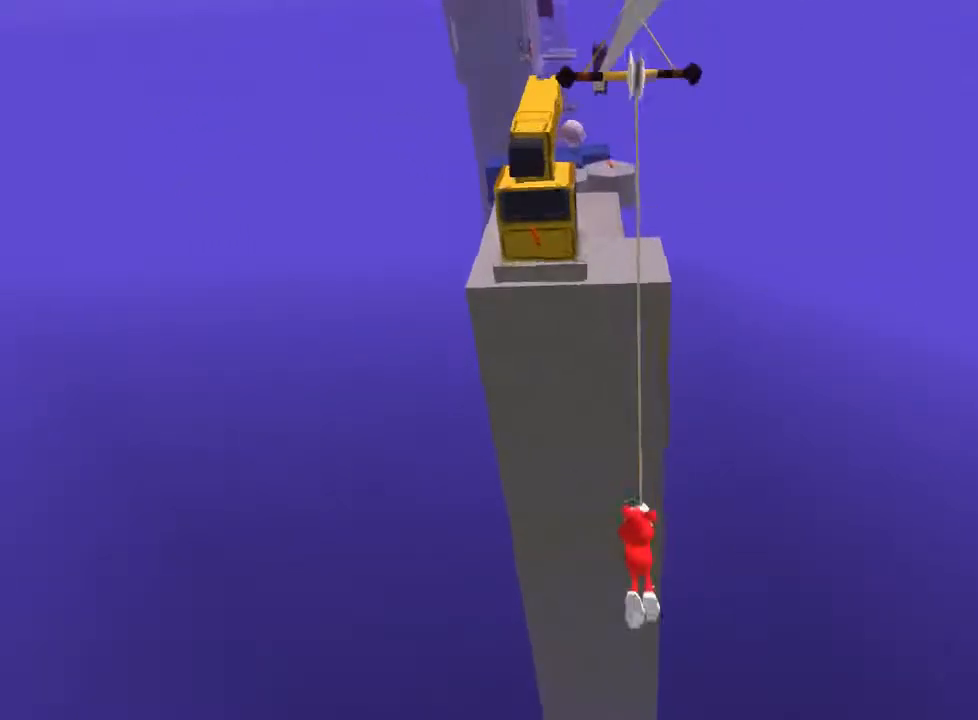
{"keys": ["w"], "mouse": ["left"], "events": [[200, "s", "up"], [367, "w", "down"]]}
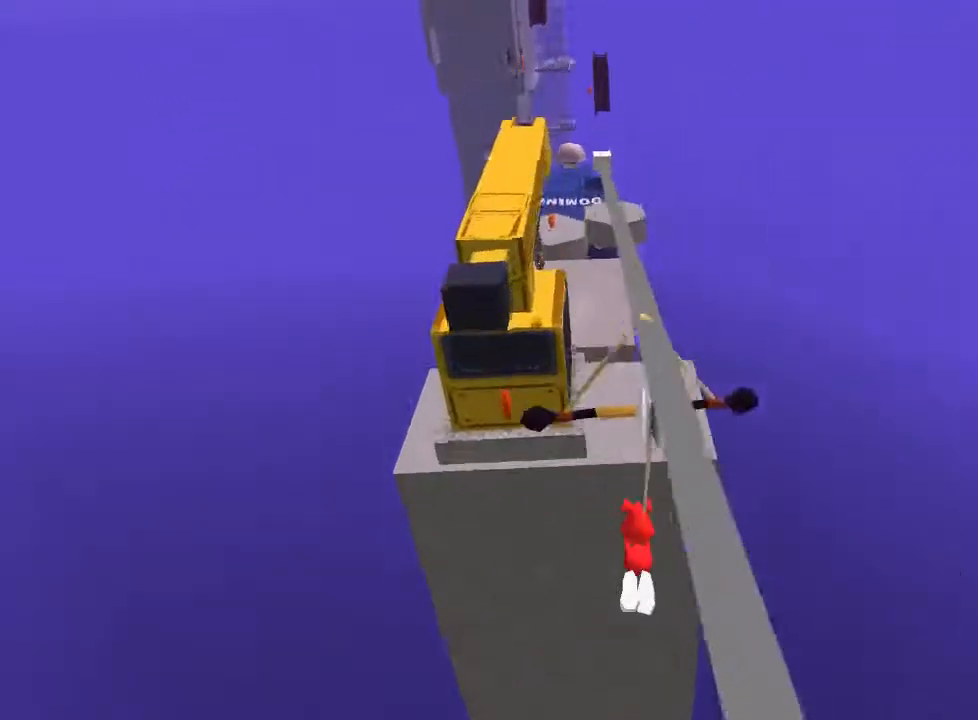
{"keys": ["w"], "mouse": ["left"], "events": []}
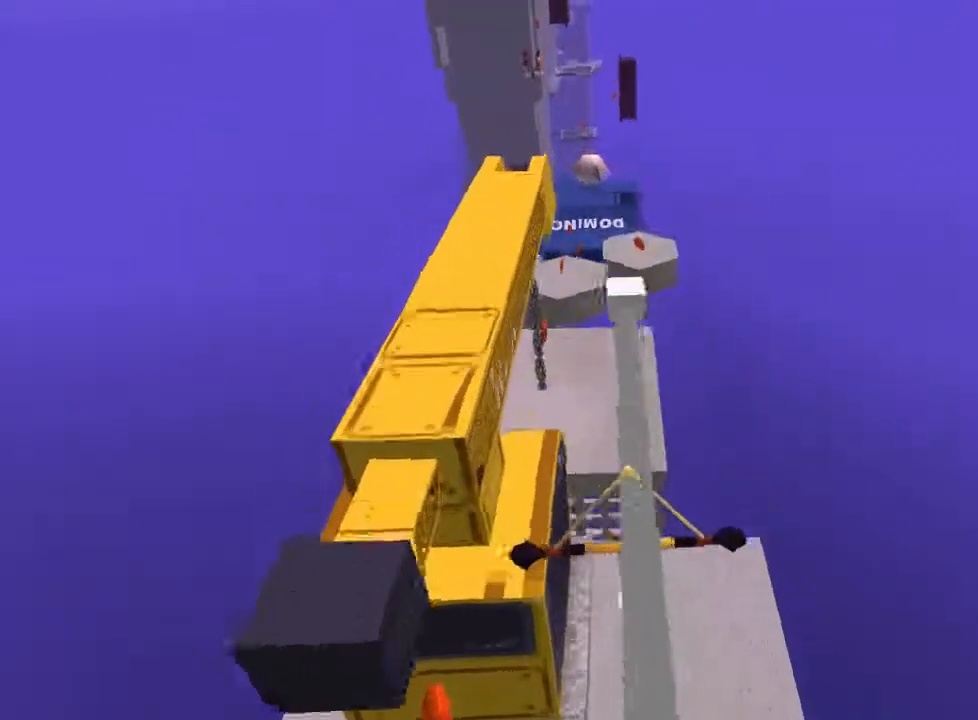
{"keys": ["w"], "mouse": [], "events": [[400, "mouse_left", "up"]]}
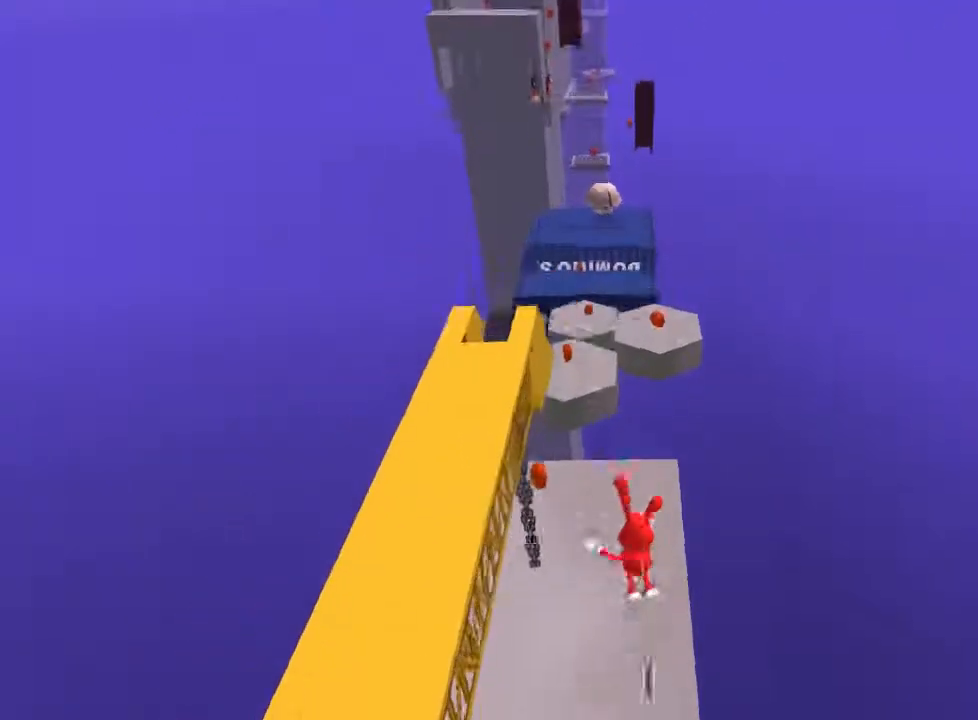
{"keys": ["a", "w"], "mouse": [], "events": [[400, "a", "down"]]}
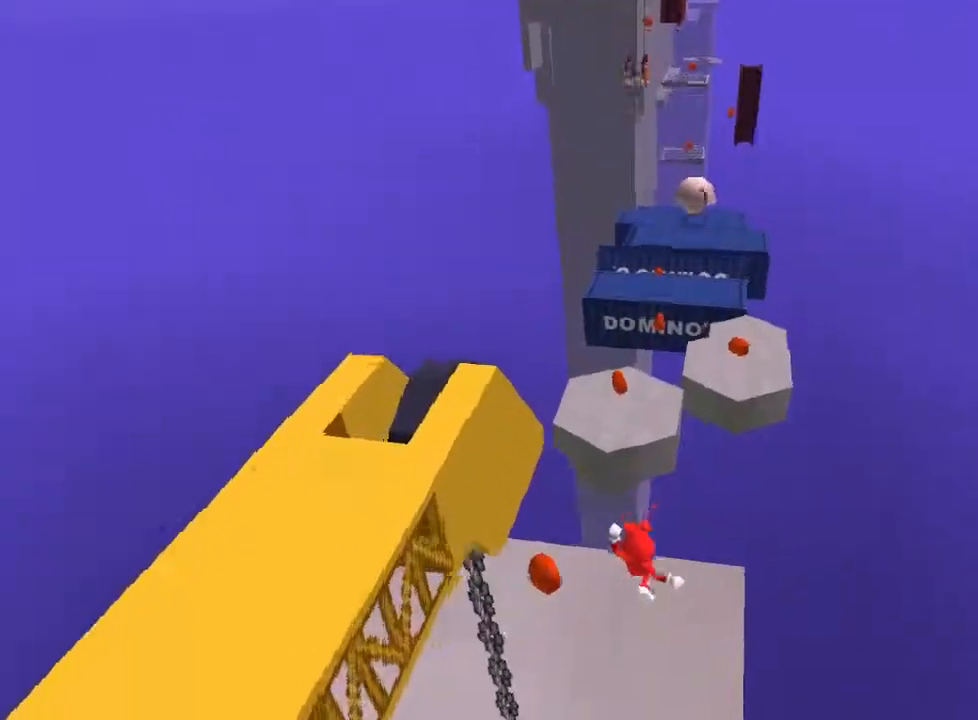
{"keys": ["w"], "mouse": [], "events": [[33, "a", "up"], [367, "space", "down"], [500, "space", "up"]]}
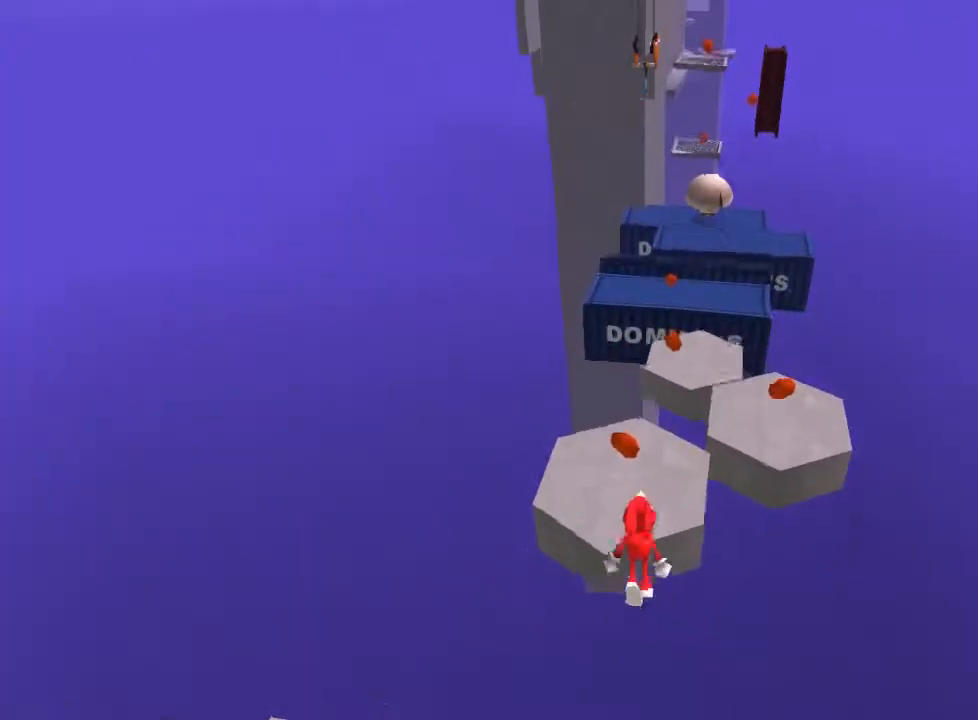
{"keys": ["w"], "mouse": [], "events": []}
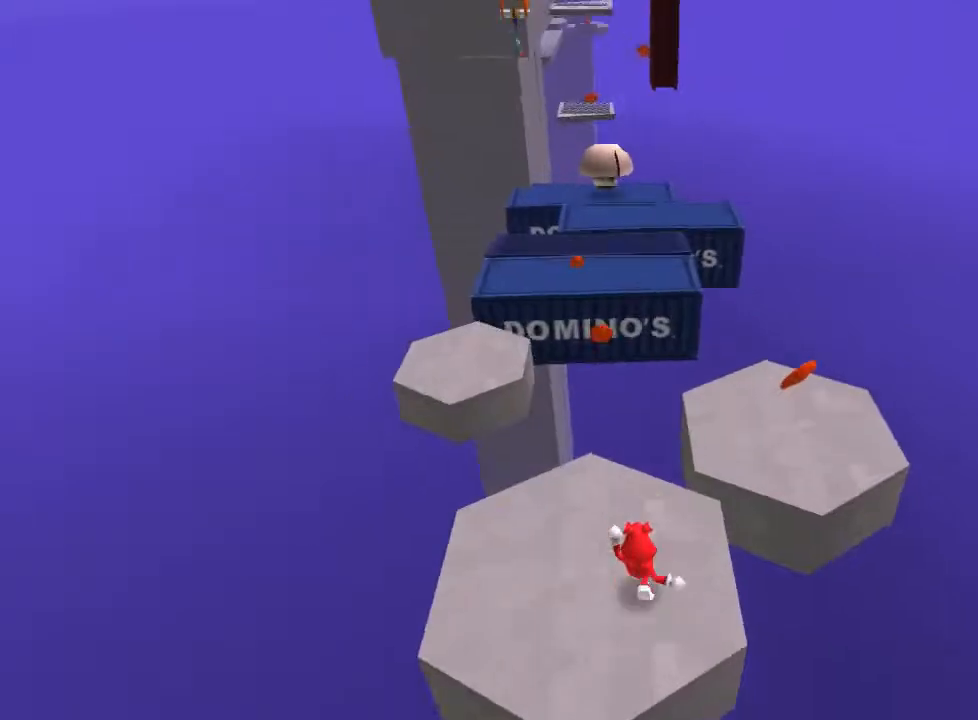
{"keys": ["w"], "mouse": [], "events": [[117, "space", "down"], [483, "space", "up"]]}
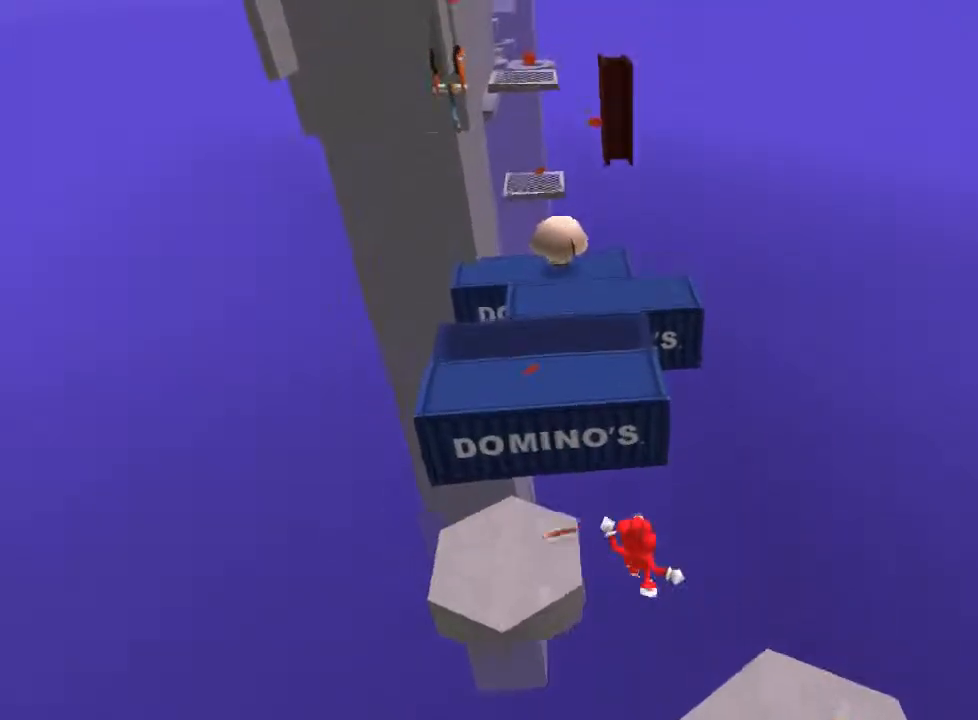
{"keys": ["w"], "mouse": [], "events": [[167, "d", "down"], [283, "d", "up"]]}
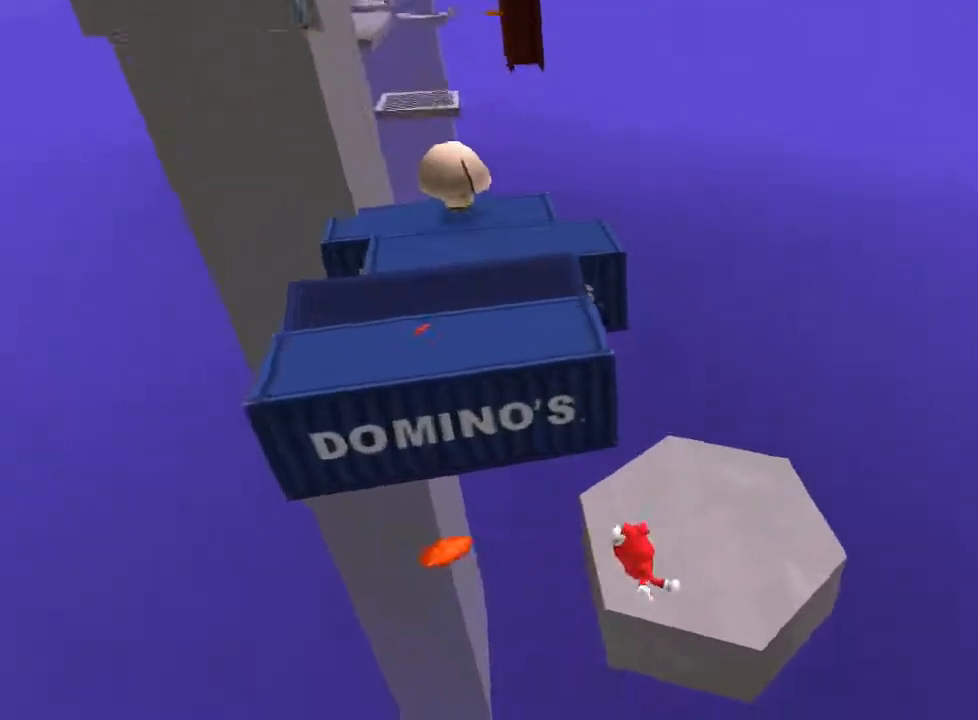
{"keys": ["space", "w"], "mouse": [], "events": [[383, "space", "down"]]}
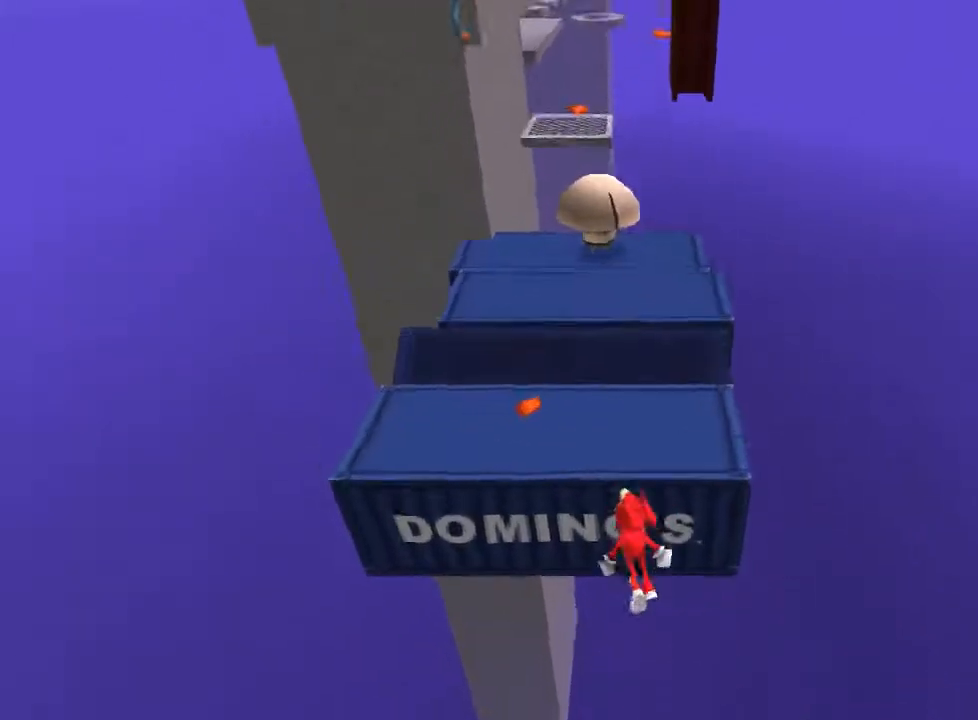
{"keys": ["w"], "mouse": [], "events": [[450, "space", "up"]]}
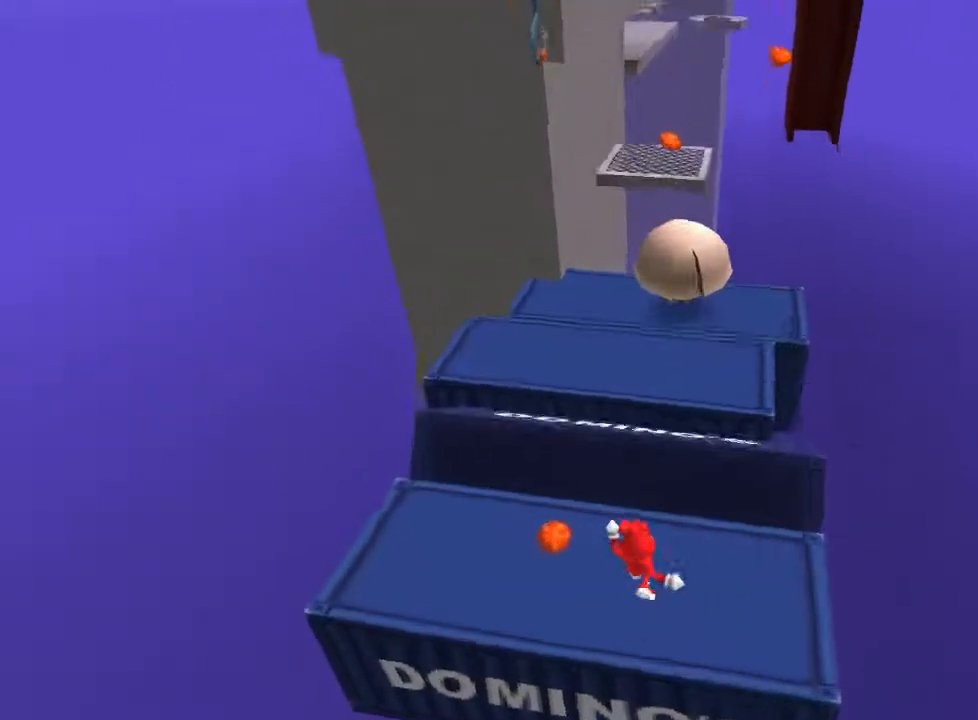
{"keys": ["space", "w"], "mouse": [], "events": [[483, "space", "down"]]}
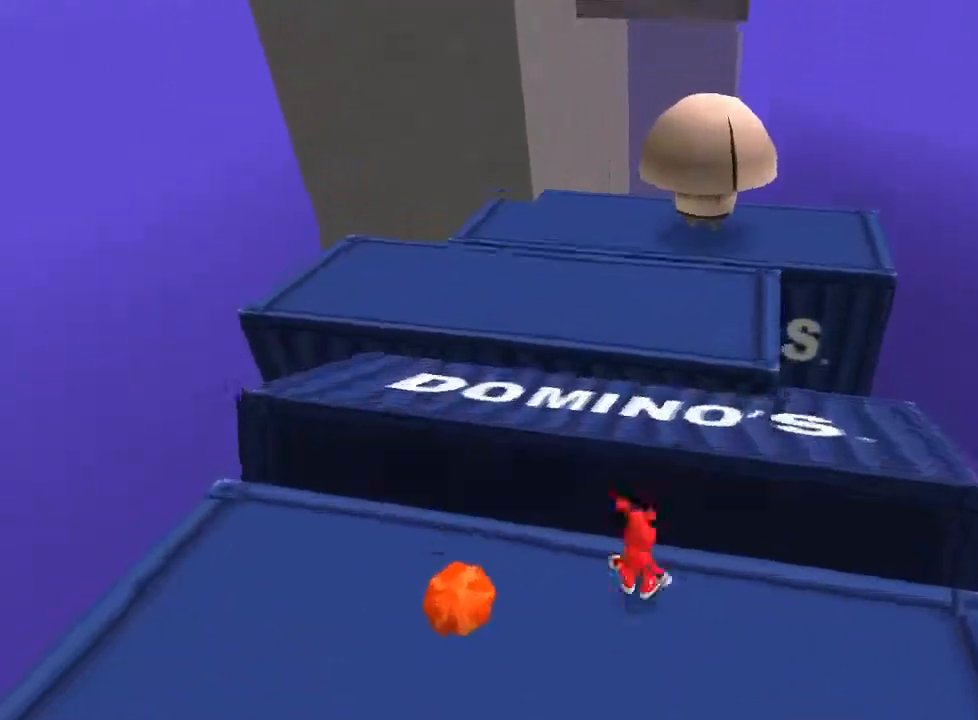
{"keys": ["a", "w"], "mouse": [], "events": [[267, "space", "up"], [300, "a", "down"]]}
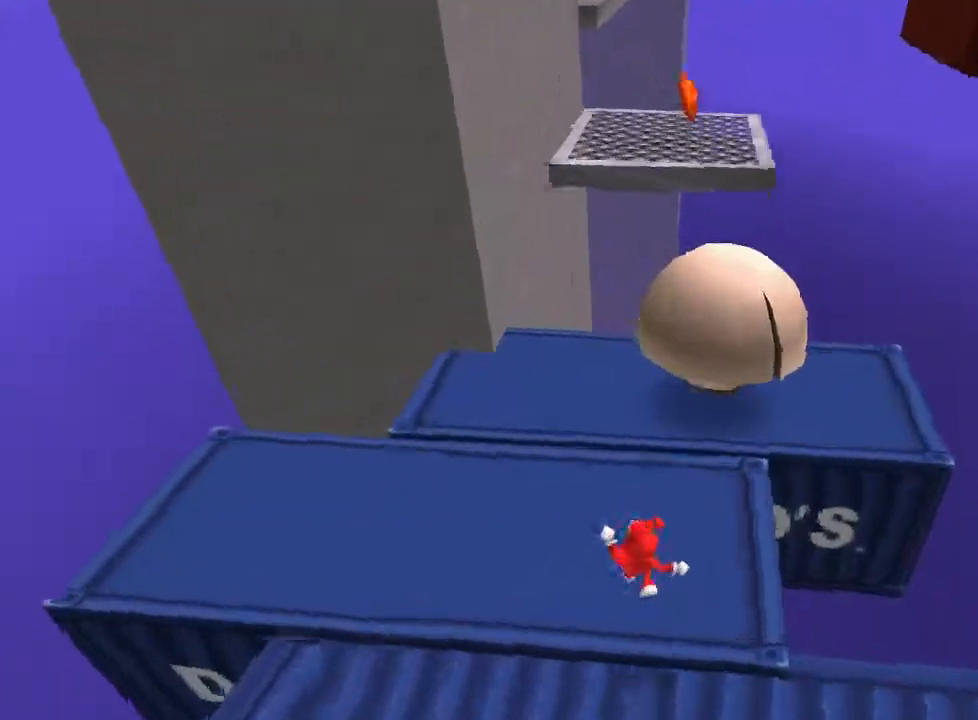
{"keys": ["w"], "mouse": [], "events": [[33, "a", "up"], [300, "a", "down"], [400, "a", "up"]]}
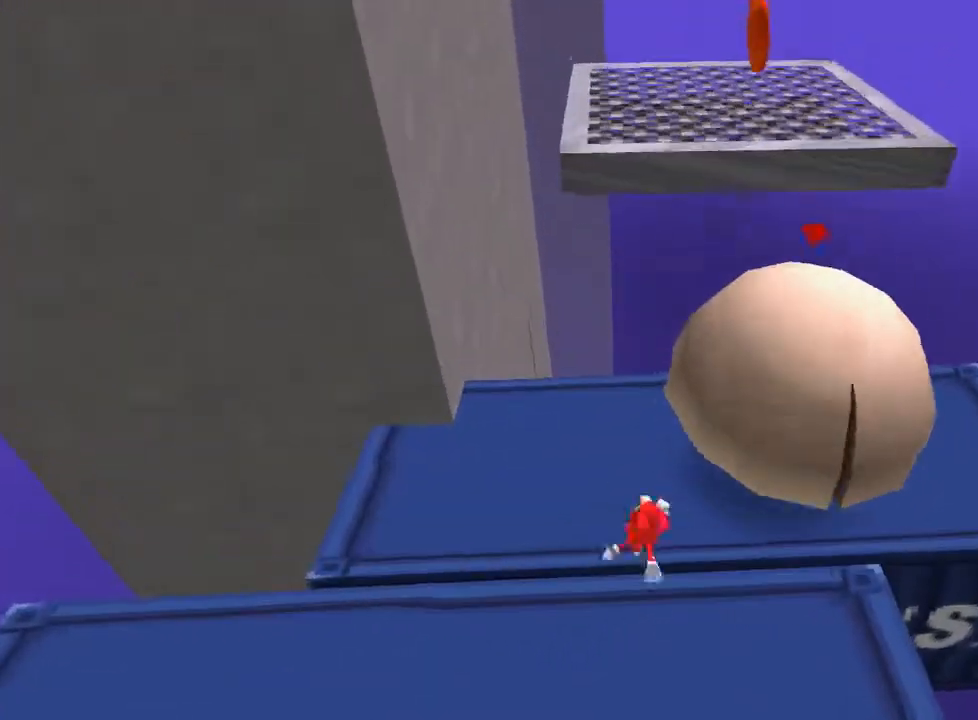
{"keys": [], "mouse": [], "events": [[117, "w", "up"], [383, "w", "down"], [433, "w", "up"]]}
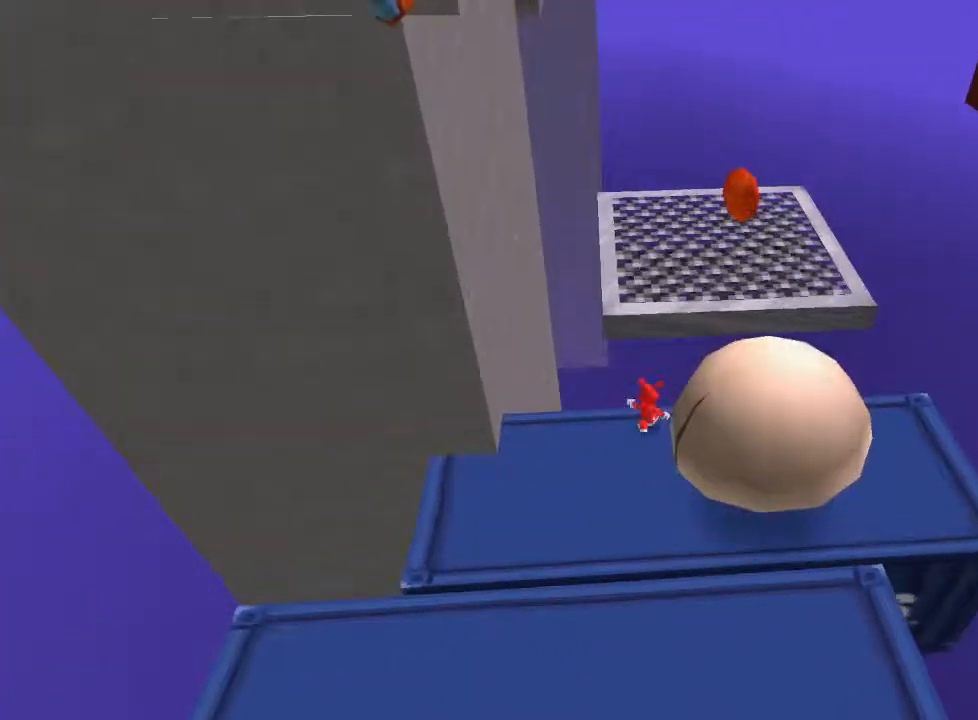
{"keys": ["a", "space"], "mouse": [], "events": [[67, "a", "down"], [300, "space", "down"]]}
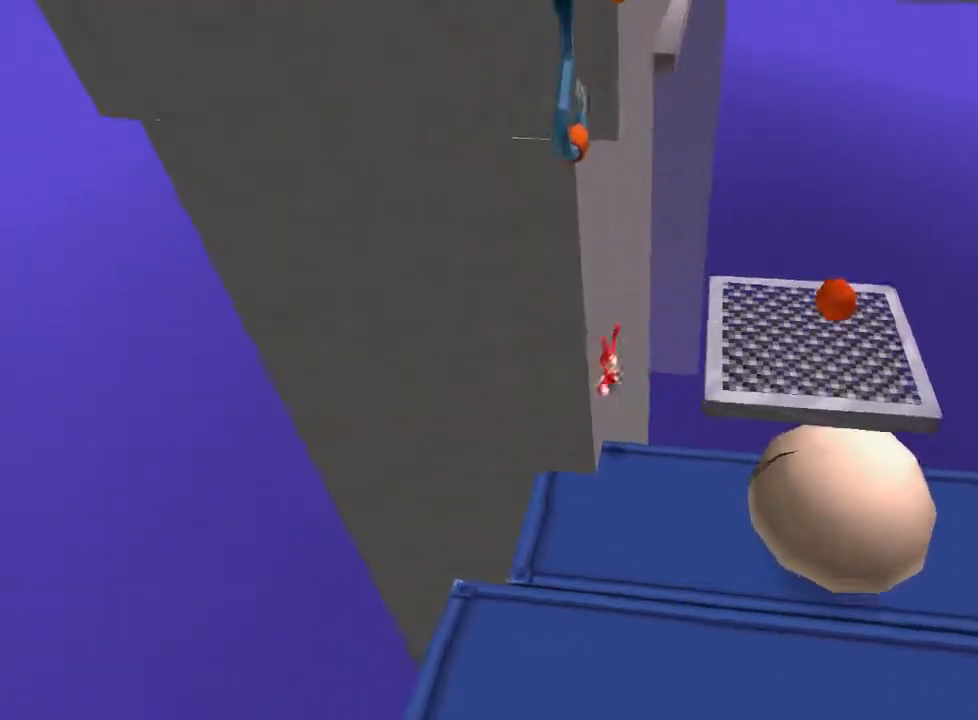
{"keys": ["s", "space"], "mouse": [], "events": [[83, "space", "up"], [150, "s", "down"], [167, "a", "up"], [183, "space", "down"]]}
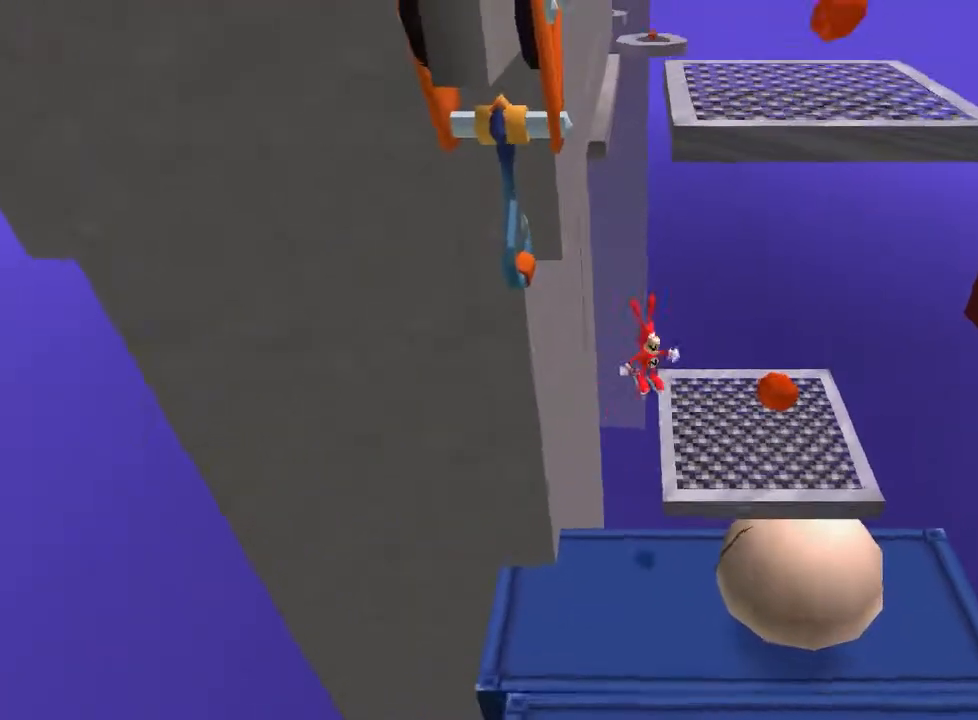
{"keys": ["d", "space"], "mouse": [], "events": [[17, "d", "down"], [33, "space", "up"], [100, "s", "up"], [417, "space", "down"]]}
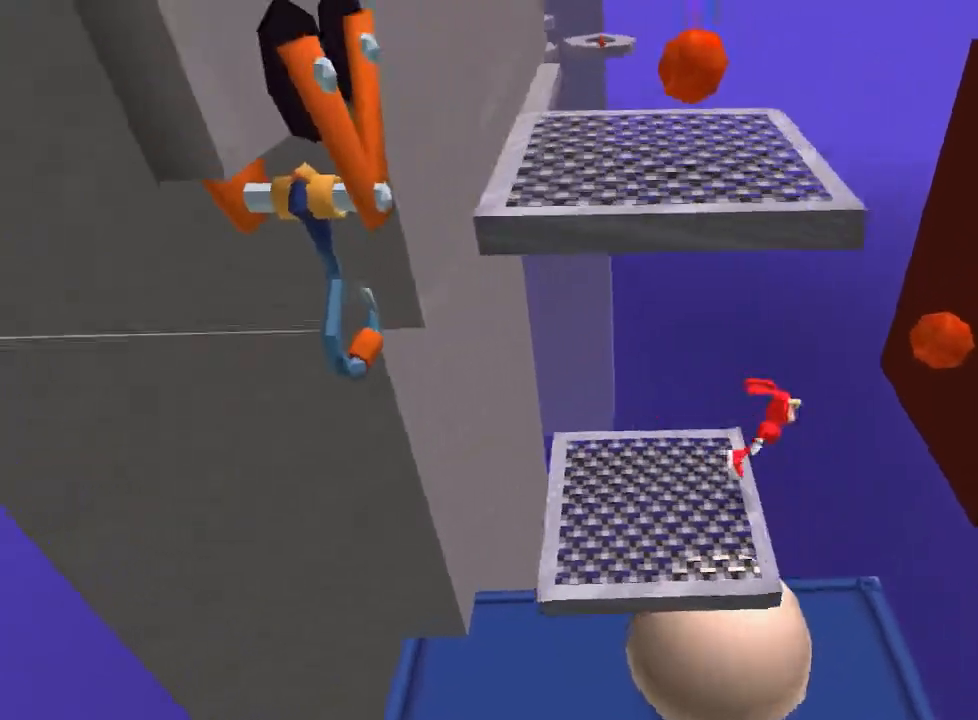
{"keys": ["a", "space"], "mouse": [], "events": [[233, "space", "up"], [333, "a", "down"], [333, "d", "up"], [333, "space", "down"]]}
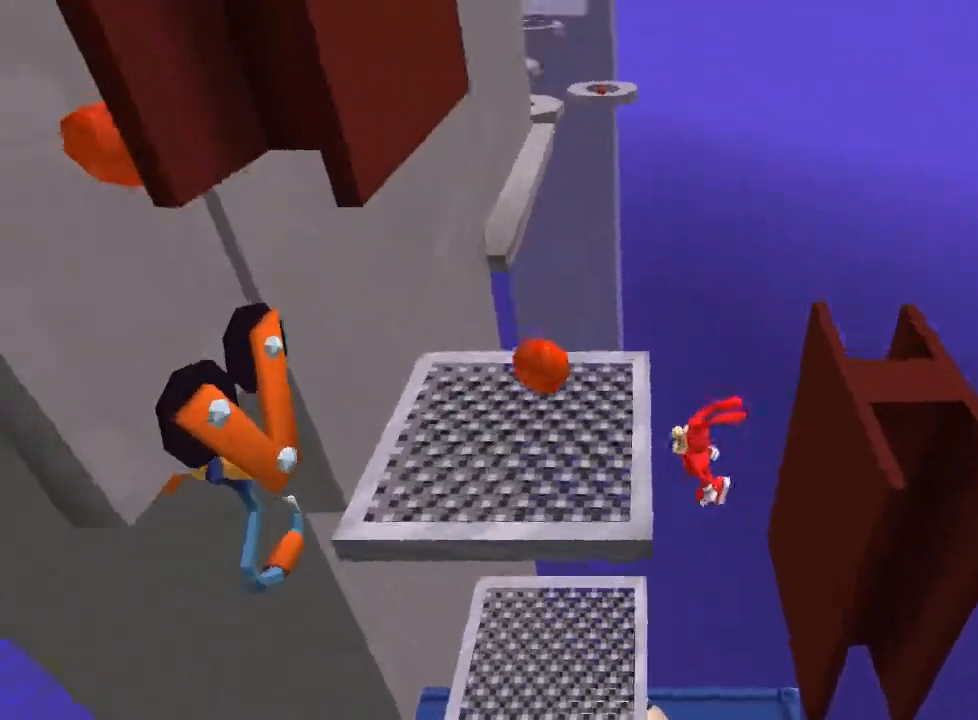
{"keys": [], "mouse": [], "events": [[100, "space", "up"], [150, "a", "up"], [400, "a", "down"], [500, "a", "up"]]}
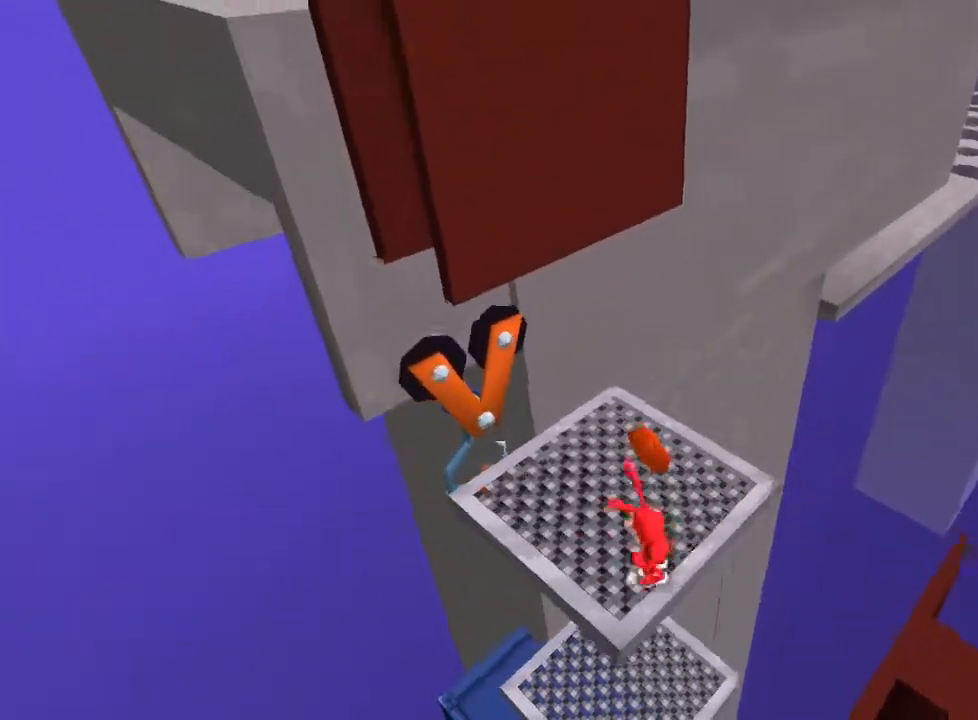
{"keys": ["w"], "mouse": [], "events": [[133, "w", "down"]]}
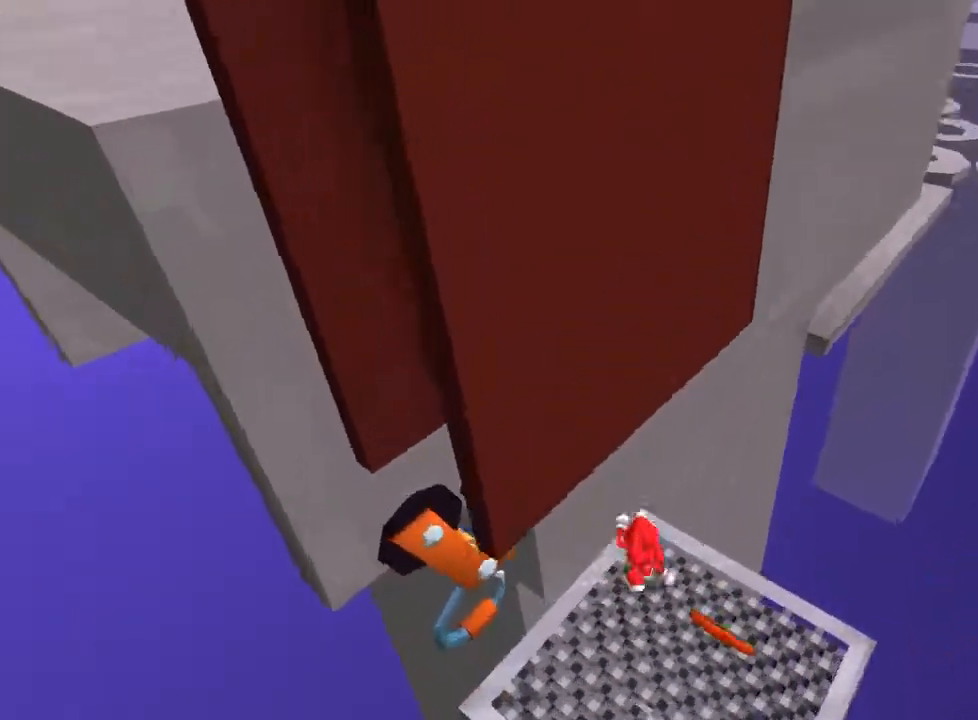
{"keys": ["space", "w"], "mouse": [], "events": [[133, "space", "down"]]}
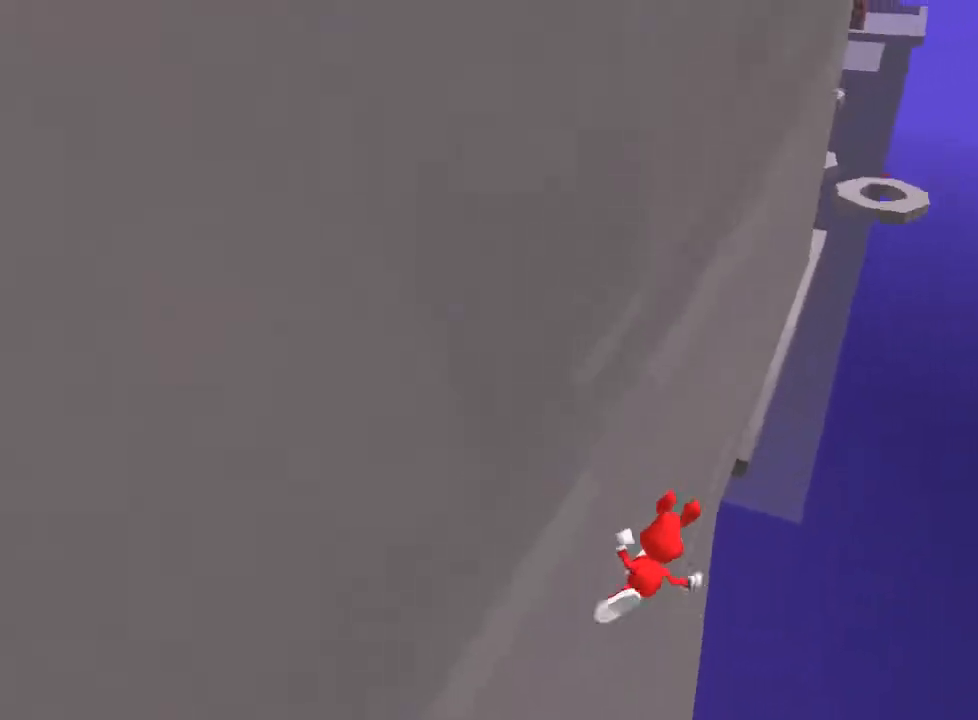
{"keys": ["a", "w"], "mouse": [], "events": [[150, "space", "up"], [300, "a", "down"]]}